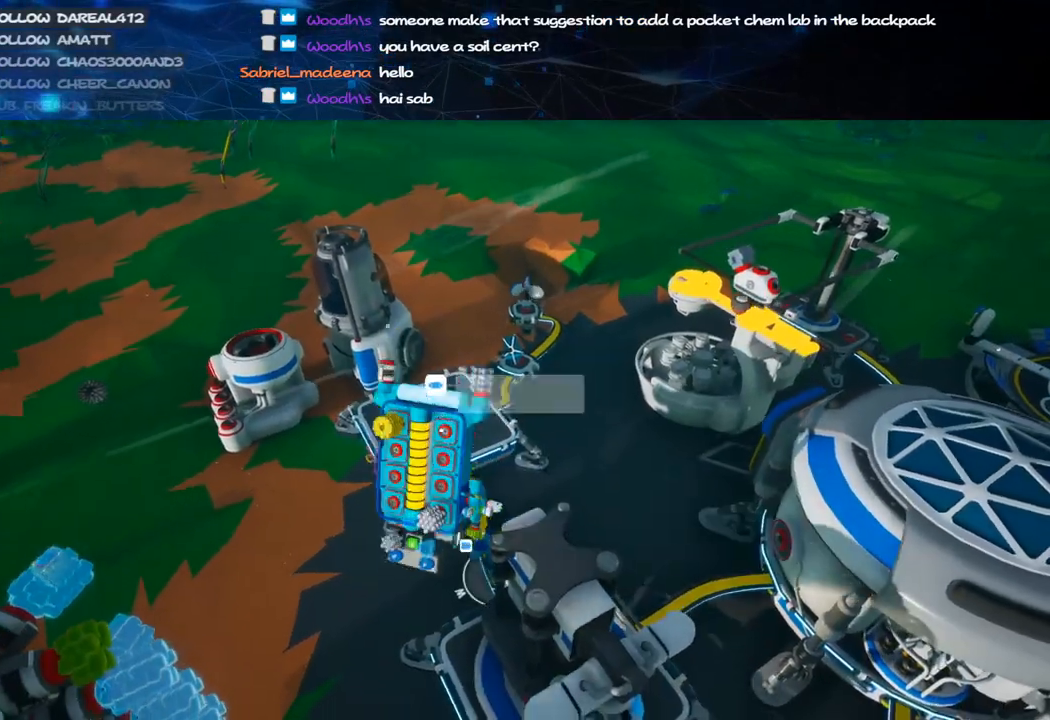
Gameplay with keyboard and mouse; each line is a JSON object with the keys and mouse buttons held at the frame after it. "events" lists presses ("down") and releases ("up") of "a", "alt", "b", "c", "ctrl", "d", "e", "f", "g", "q", "r", "s", "shift", "space", "t", "tab", "v", "w", "x", "z", "mouse_left", "mouse_wheel", "mouse_right", "mouse_mb4" and "mouse_mb5" between this image and that frame as [ms after this image, input, new state], when the widget could be followed in between. "mouse_left", "mouse_wheel", "mouse_right", "mouse_mb4", "mouse_mb5" = the "left", "wheel", "right", "mb4", "mb5" buttons of the "mouse" list. No other keys are recorded. "wheel" means that the mouse wheel is clicked or scrolled. Mouse movement is not recorded.
{"keys": ["a"], "mouse": [], "events": [[240, "a", "down"], [460, "mouse_left", "down"], [500, "mouse_left", "up"]]}
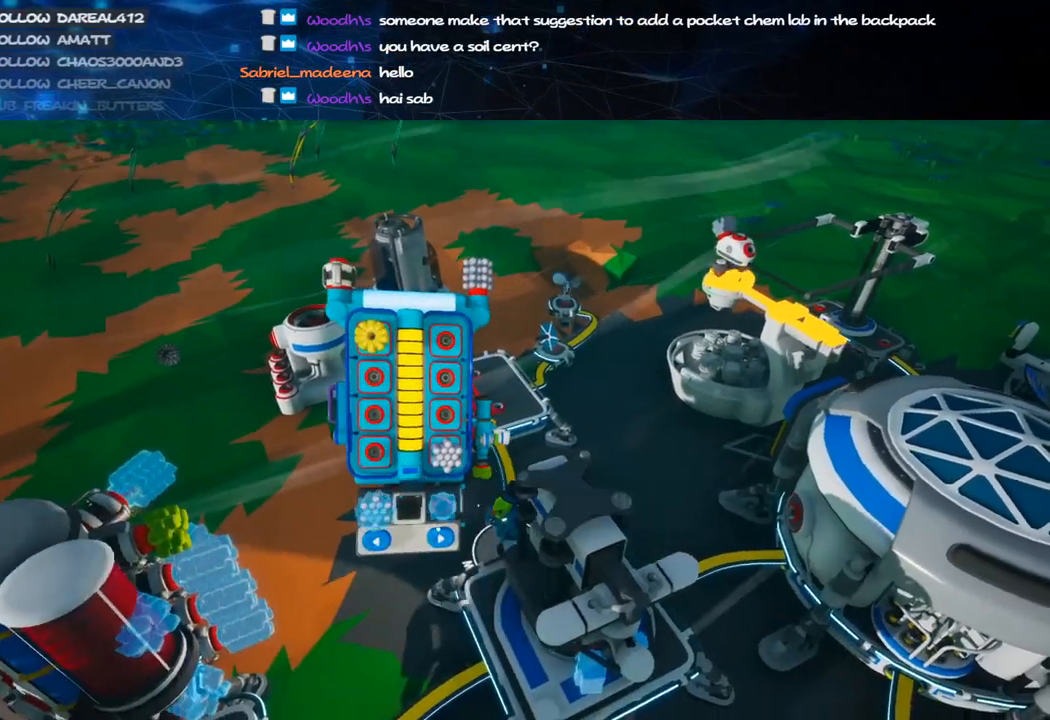
{"keys": ["a"], "mouse": [], "events": [[80, "mouse_left", "down"], [180, "mouse_left", "up"], [320, "mouse_left", "down"], [400, "mouse_left", "up"]]}
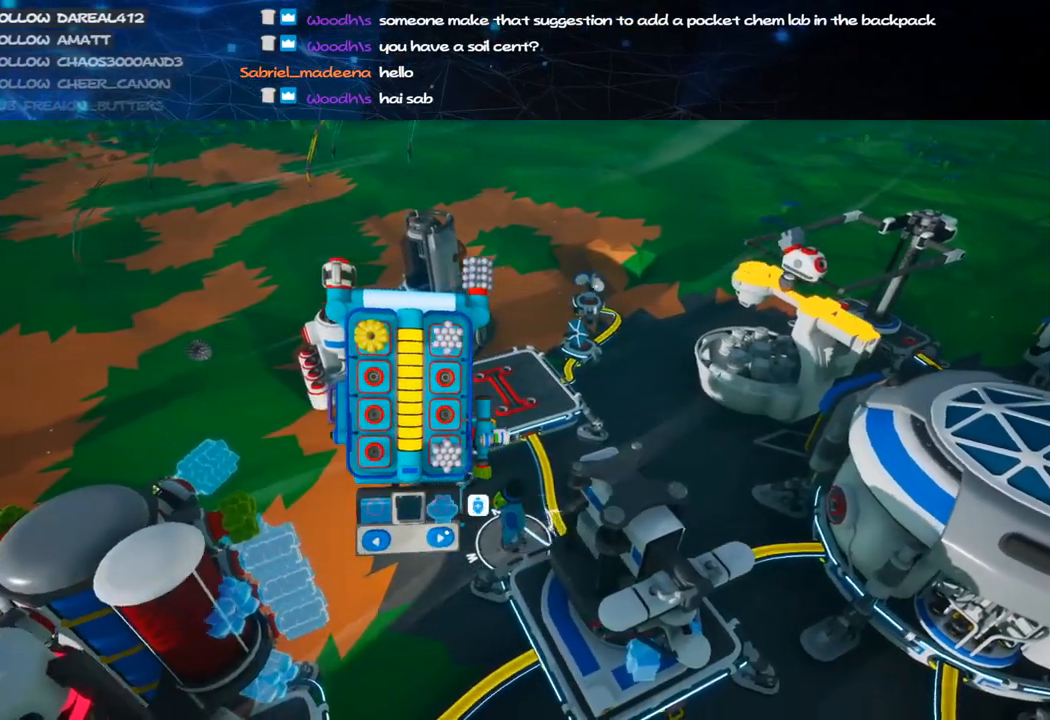
{"keys": ["a"], "mouse": [], "events": [[80, "mouse_left", "down"], [180, "mouse_left", "up"], [360, "mouse_left", "down"], [460, "mouse_left", "up"]]}
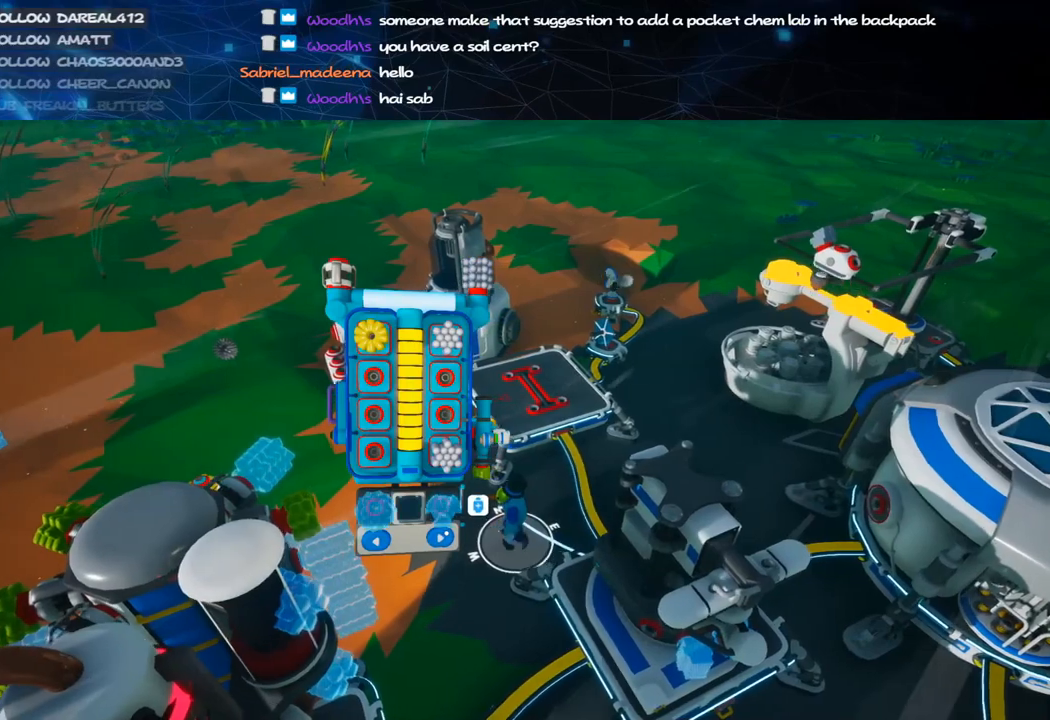
{"keys": ["a", "w"], "mouse": [], "events": [[200, "mouse_left", "down"], [280, "mouse_left", "up"], [480, "w", "down"]]}
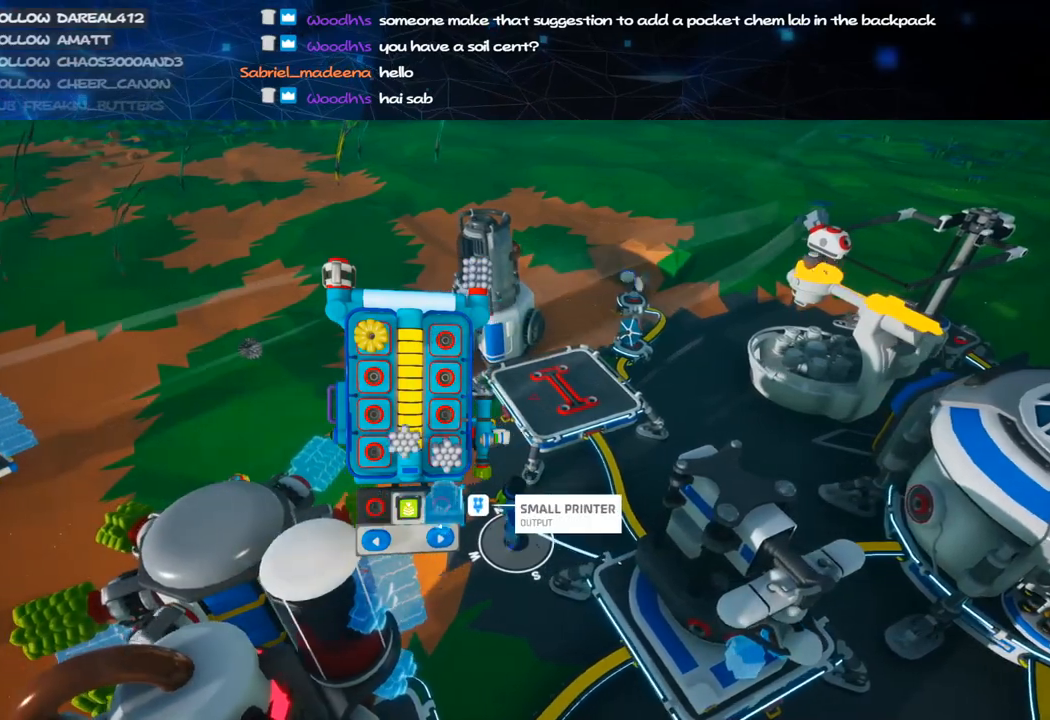
{"keys": ["w"], "mouse": [], "events": [[360, "mouse_left", "down"], [380, "a", "up"], [420, "mouse_left", "up"]]}
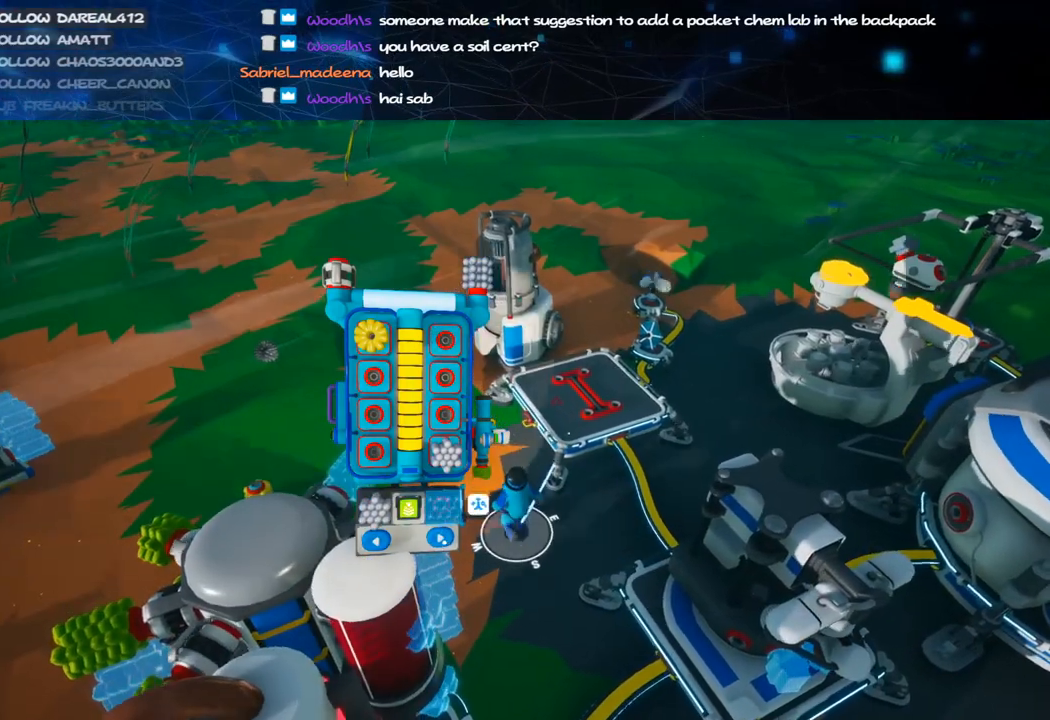
{"keys": ["a", "w"], "mouse": [], "events": [[60, "a", "down"], [160, "mouse_left", "down"], [240, "mouse_left", "up"]]}
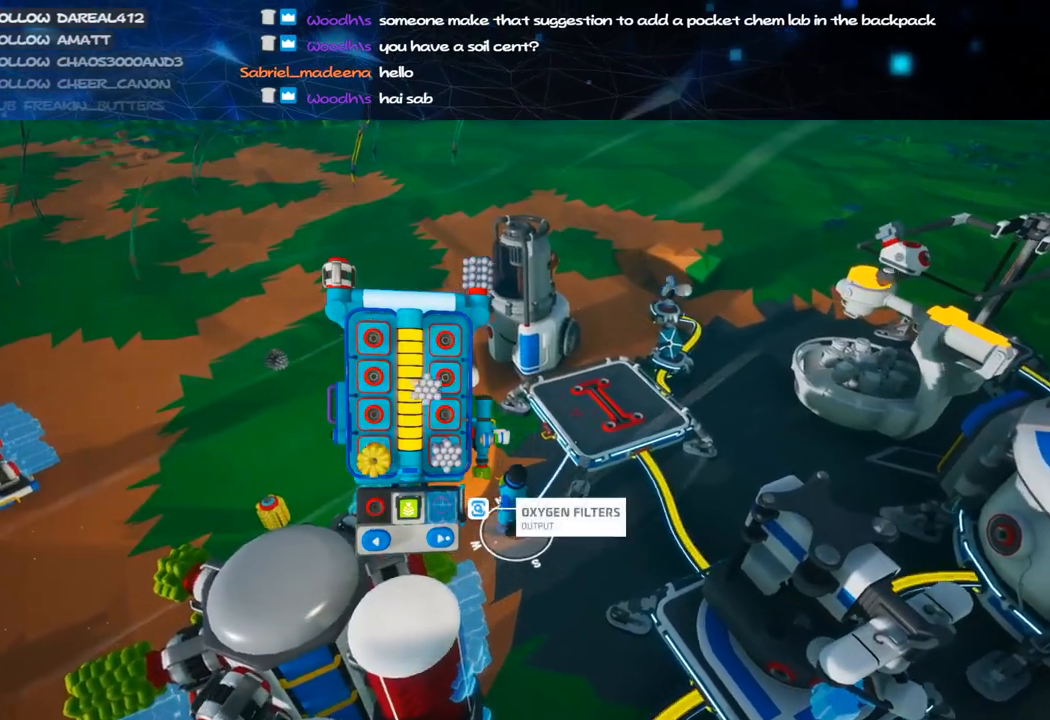
{"keys": ["a", "w"], "mouse": [], "events": [[40, "mouse_left", "down"], [80, "mouse_left", "up"]]}
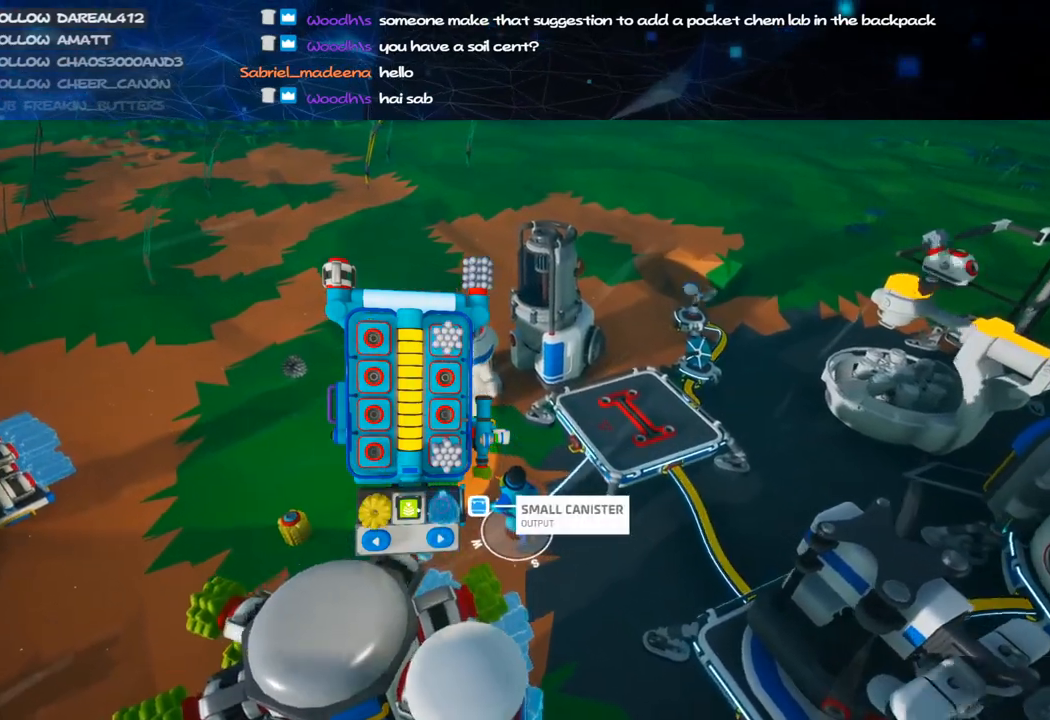
{"keys": [], "mouse": ["right"], "events": [[160, "mouse_left", "down"], [200, "a", "up"], [220, "mouse_left", "up"], [360, "q", "down"], [380, "mouse_right", "down"], [460, "q", "up"], [460, "w", "up"]]}
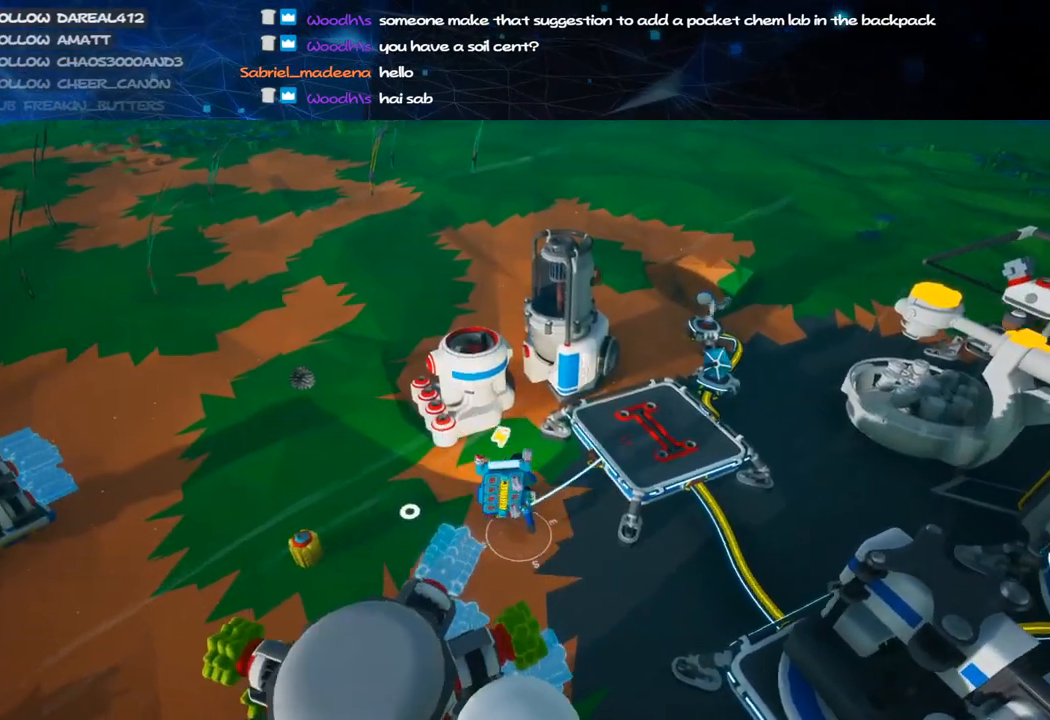
{"keys": [], "mouse": ["left"], "events": [[60, "mouse_right", "up"], [80, "a", "down"], [80, "s", "down"], [200, "a", "up"], [260, "s", "up"], [480, "mouse_left", "down"]]}
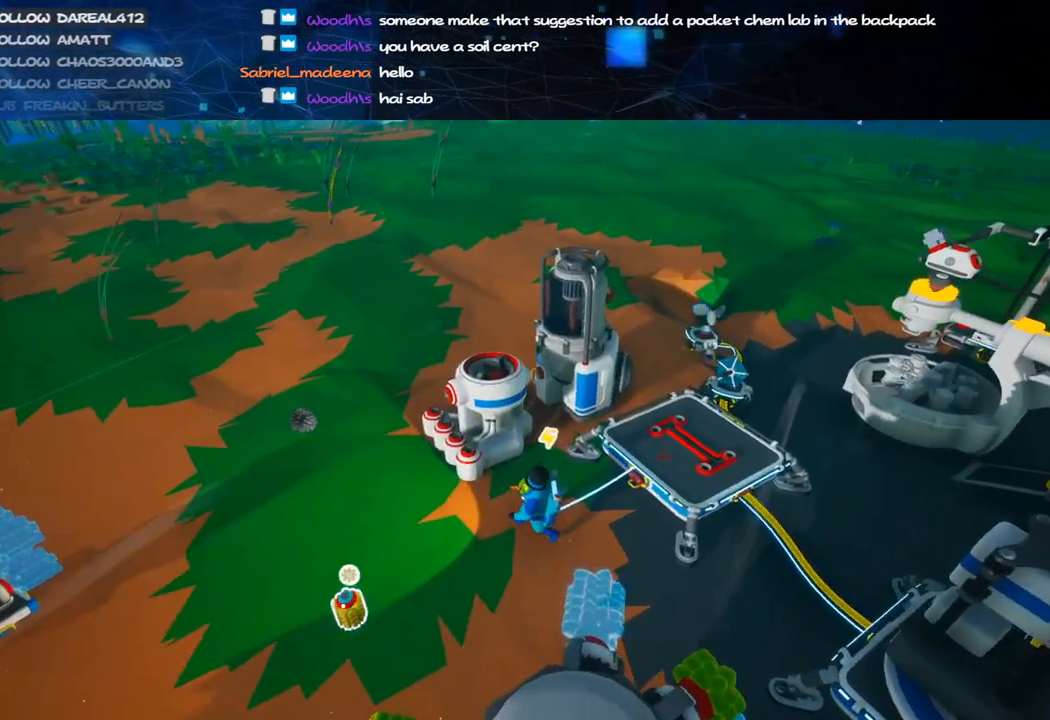
{"keys": [], "mouse": [], "events": [[60, "mouse_left", "up"], [220, "mouse_left", "down"], [300, "mouse_right", "down"], [380, "mouse_left", "up"], [480, "mouse_right", "up"]]}
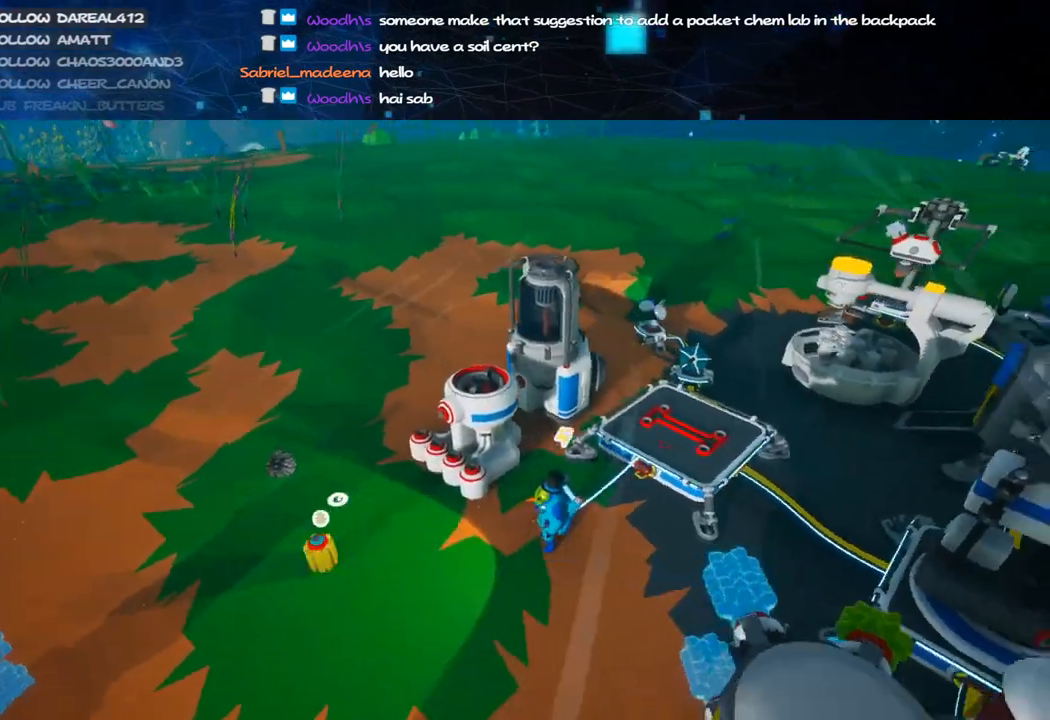
{"keys": ["d"], "mouse": ["right"], "events": [[160, "mouse_right", "down"], [340, "d", "down"], [380, "w", "down"], [400, "w", "up"]]}
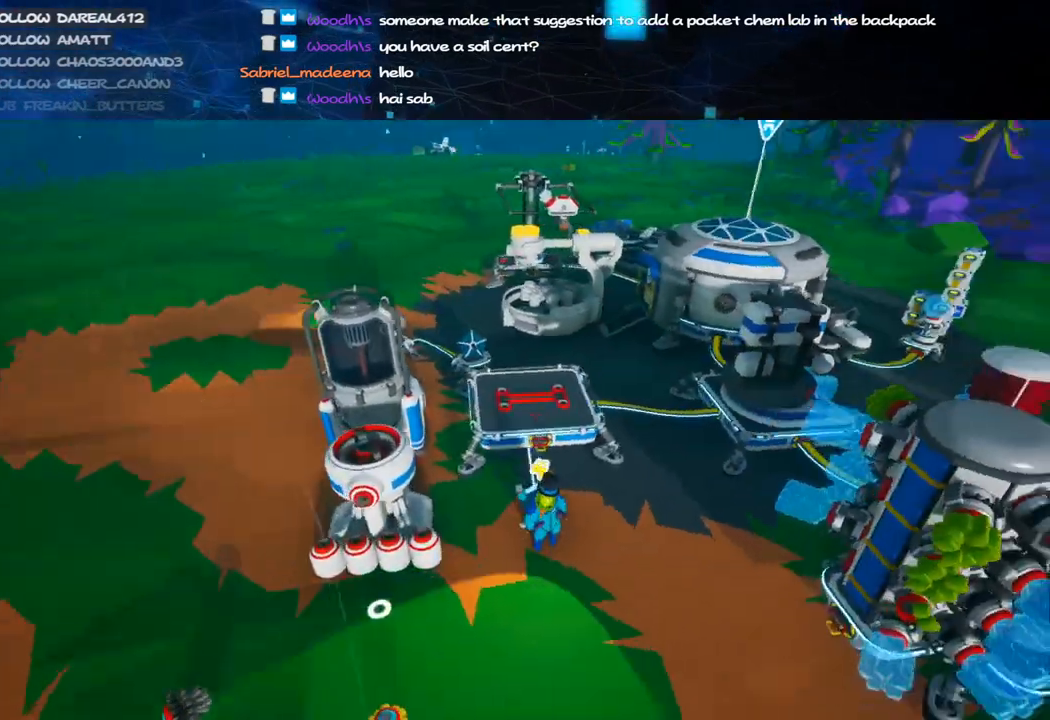
{"keys": ["d"], "mouse": ["right"], "events": [[260, "mouse_right", "up"], [420, "mouse_right", "down"]]}
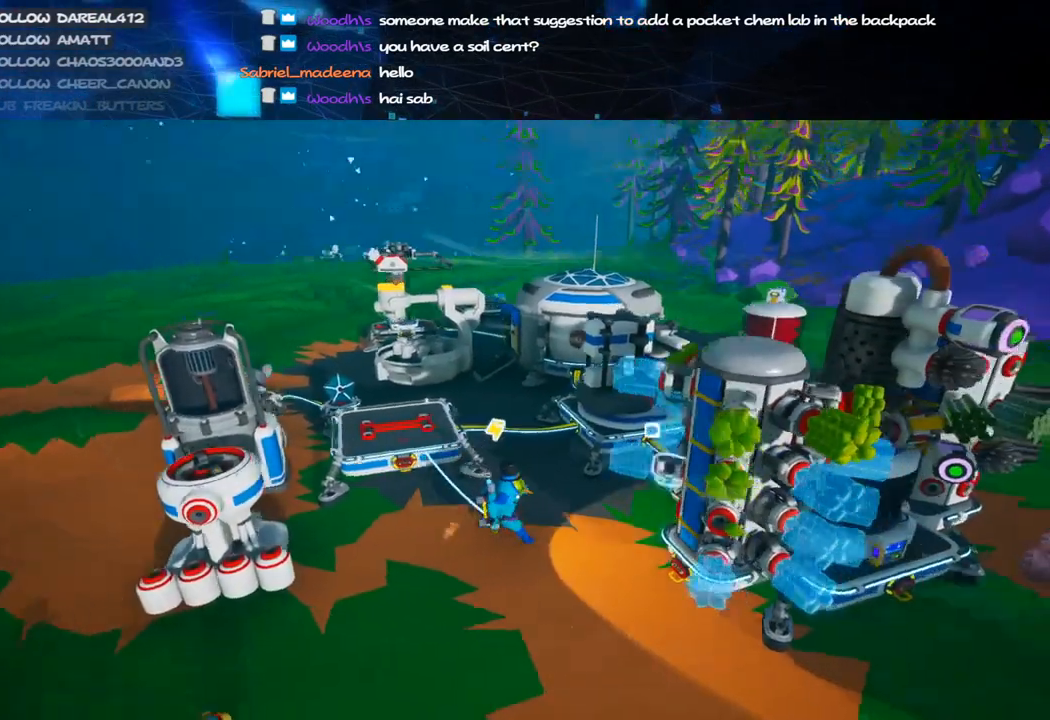
{"keys": [], "mouse": [], "events": [[80, "d", "up"], [80, "mouse_right", "up"], [320, "a", "down"], [340, "s", "down"], [460, "a", "up"], [460, "s", "up"]]}
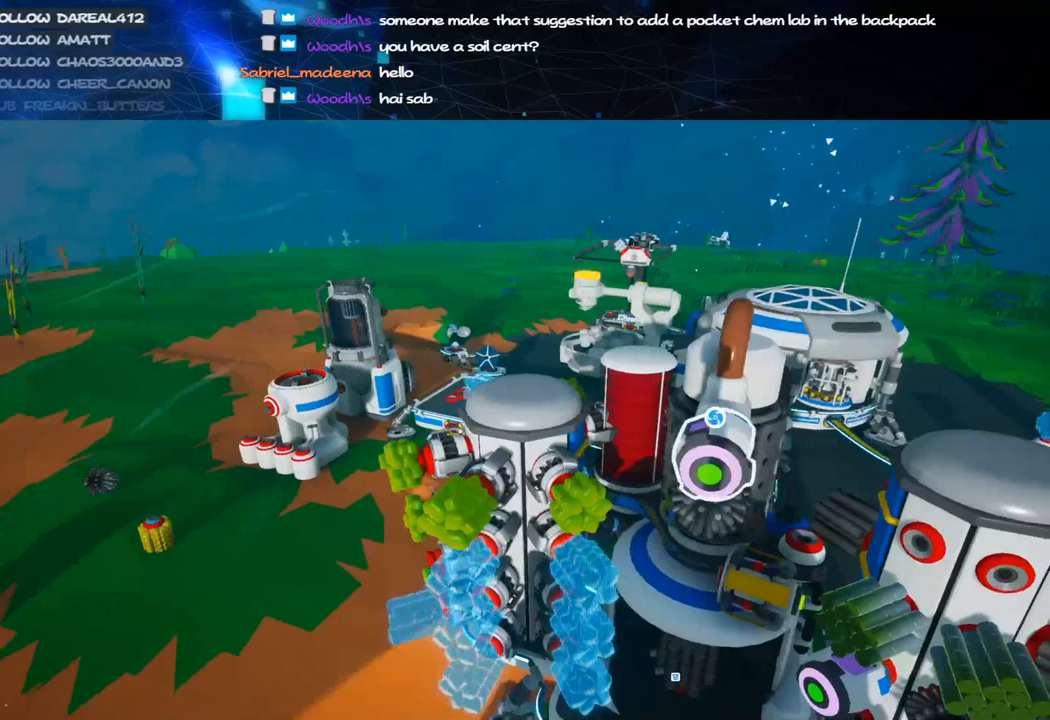
{"keys": [], "mouse": [], "events": [[180, "f", "down"], [260, "f", "up"]]}
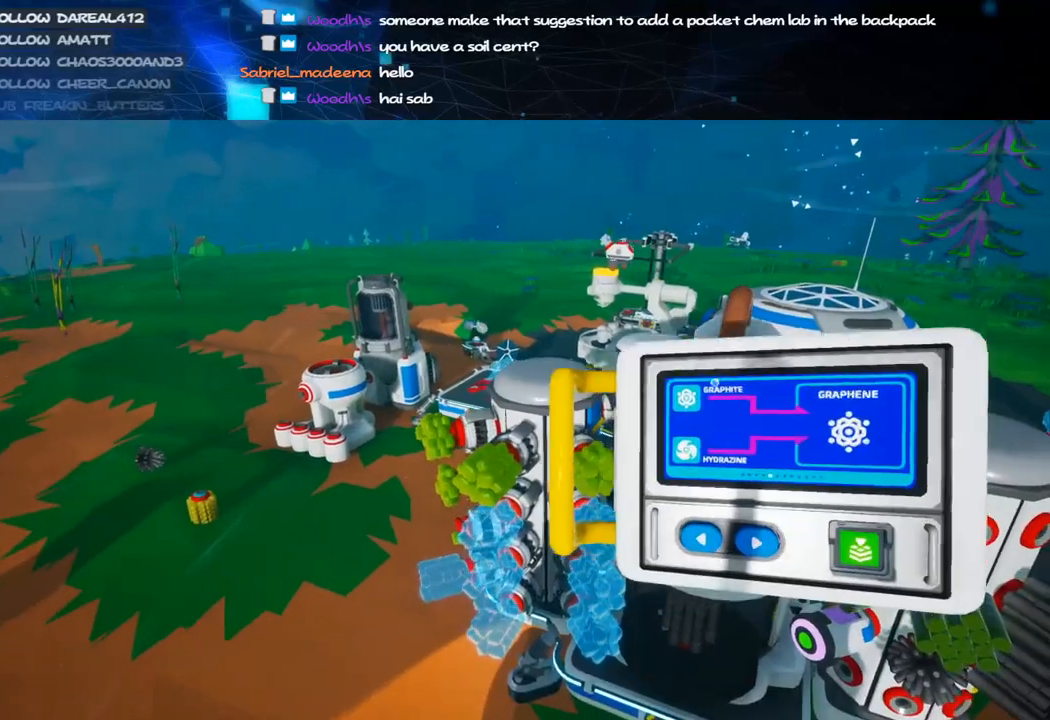
{"keys": [], "mouse": ["left"], "events": [[220, "mouse_left", "down"], [320, "mouse_left", "up"], [440, "mouse_left", "down"]]}
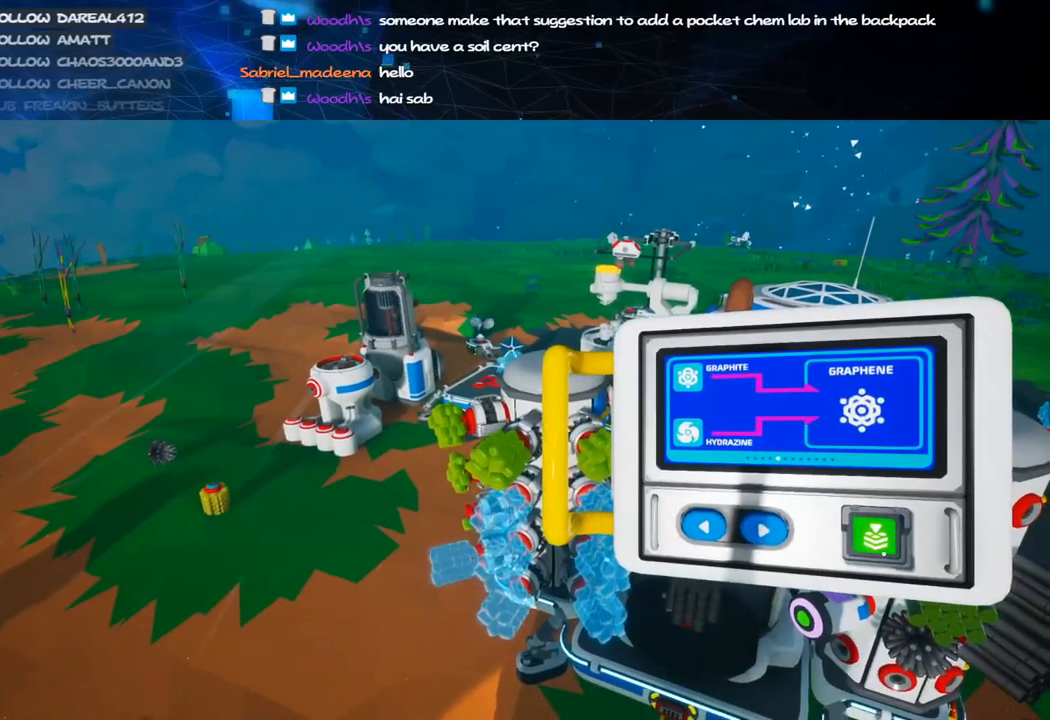
{"keys": [], "mouse": [], "events": [[40, "mouse_left", "up"], [80, "mouse_left", "down"], [180, "mouse_left", "up"], [340, "mouse_left", "down"], [440, "mouse_left", "up"]]}
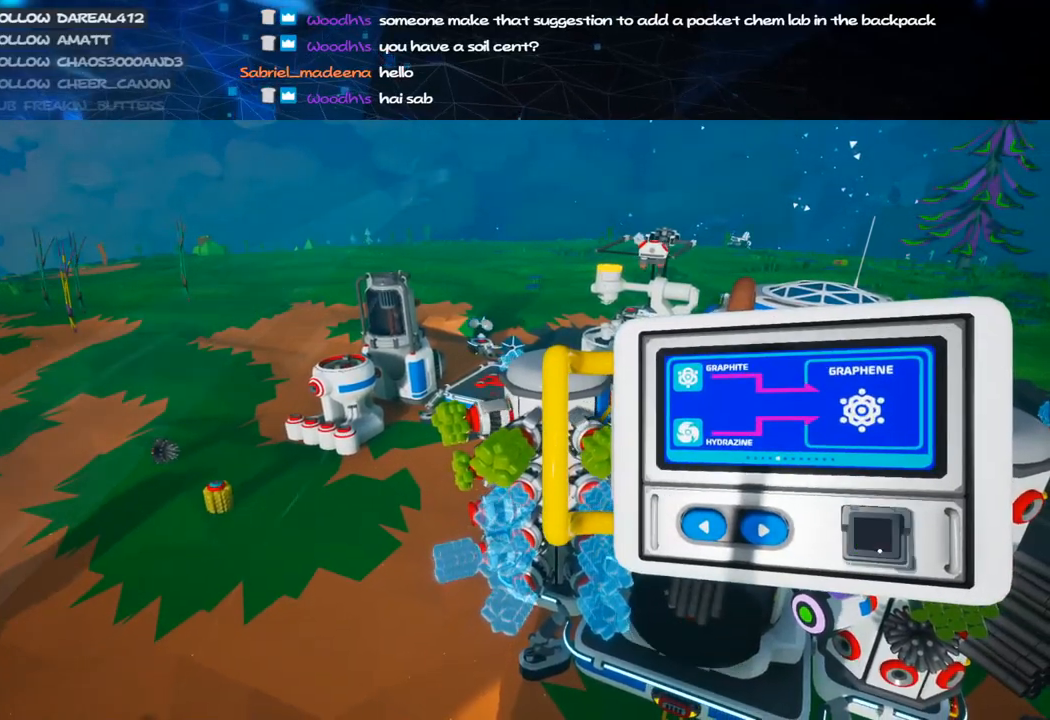
{"keys": [], "mouse": [], "events": []}
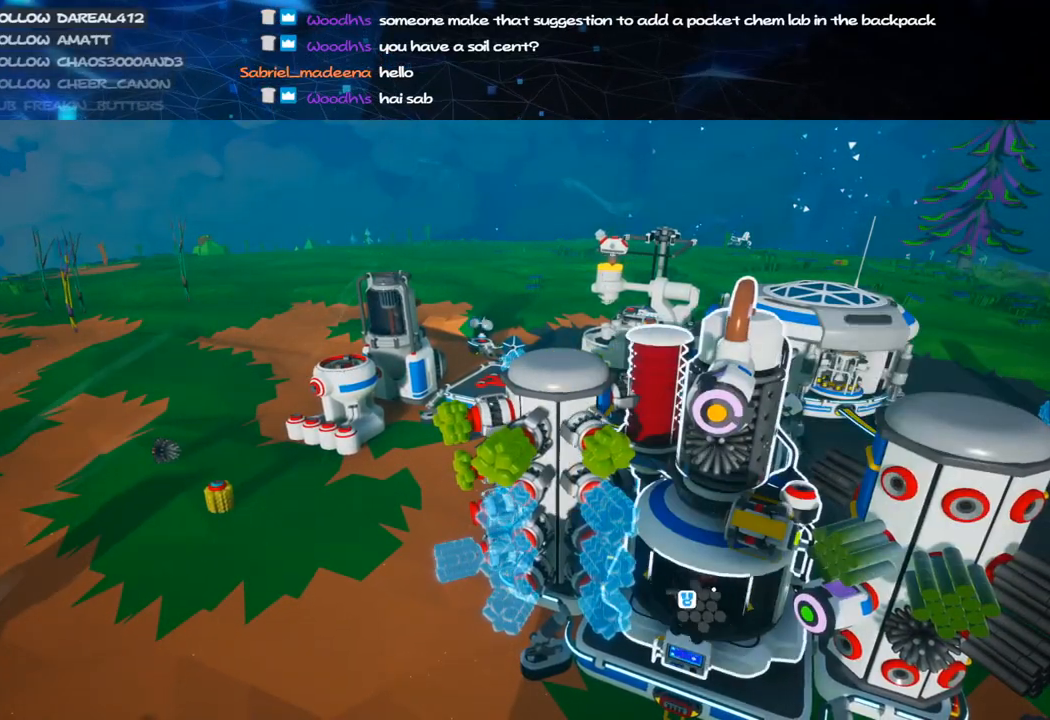
{"keys": ["a"], "mouse": [], "events": [[20, "mouse_left", "down"], [120, "mouse_left", "up"], [140, "s", "down"], [180, "mouse_right", "down"], [220, "d", "down"], [380, "d", "up"], [380, "mouse_right", "up"], [380, "s", "up"], [500, "a", "down"]]}
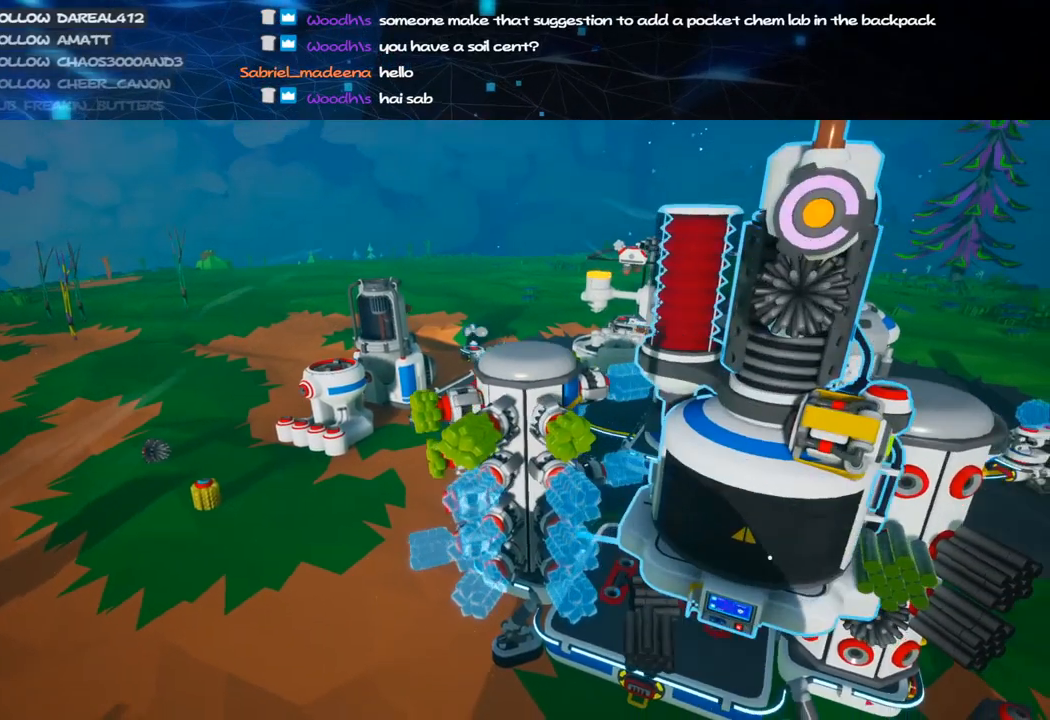
{"keys": [], "mouse": [], "events": [[100, "mouse_left", "down"], [180, "a", "up"], [240, "mouse_left", "up"]]}
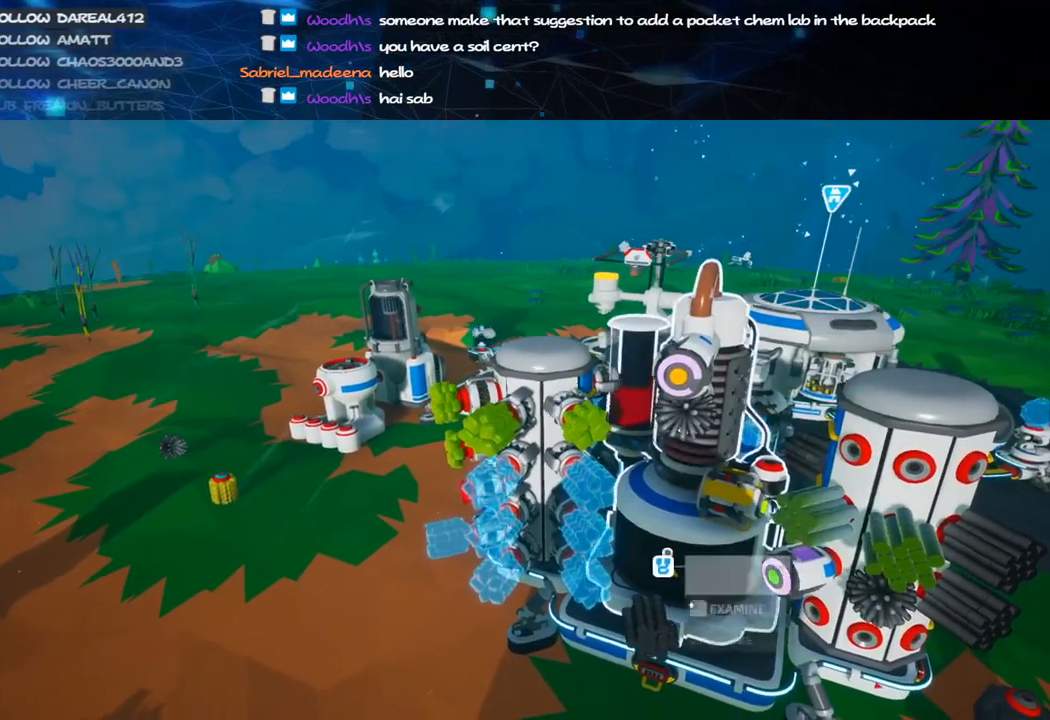
{"keys": [], "mouse": [], "events": [[120, "mouse_left", "down"], [200, "mouse_left", "up"]]}
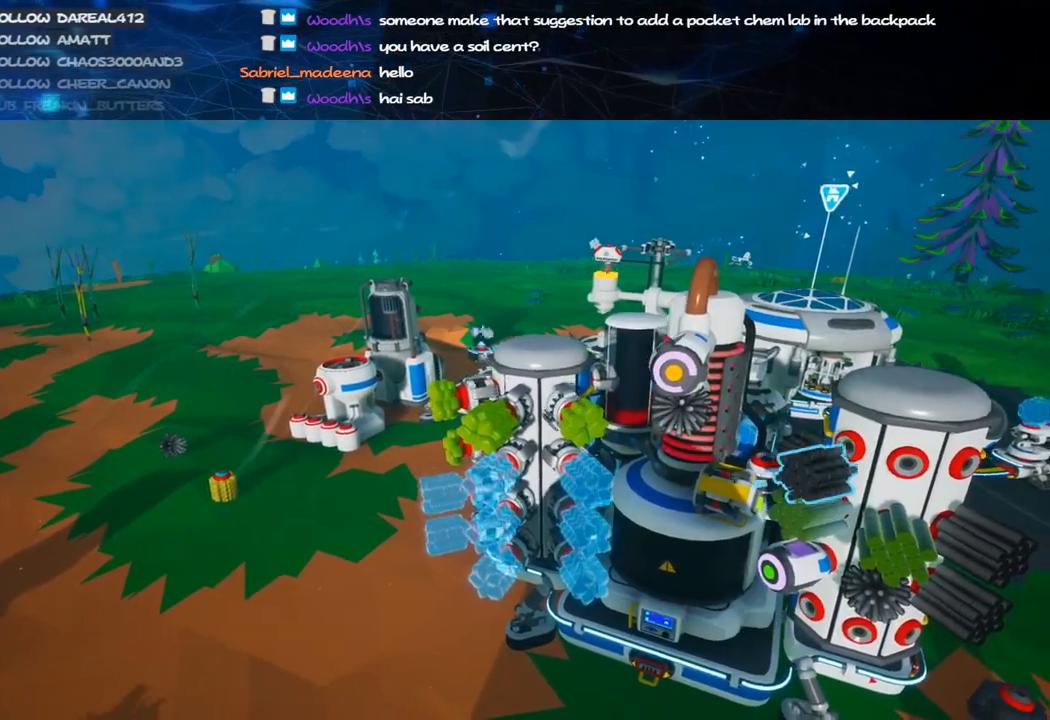
{"keys": [], "mouse": [], "events": [[100, "mouse_left", "down"], [160, "mouse_right", "down"], [240, "mouse_left", "up"], [320, "mouse_right", "up"]]}
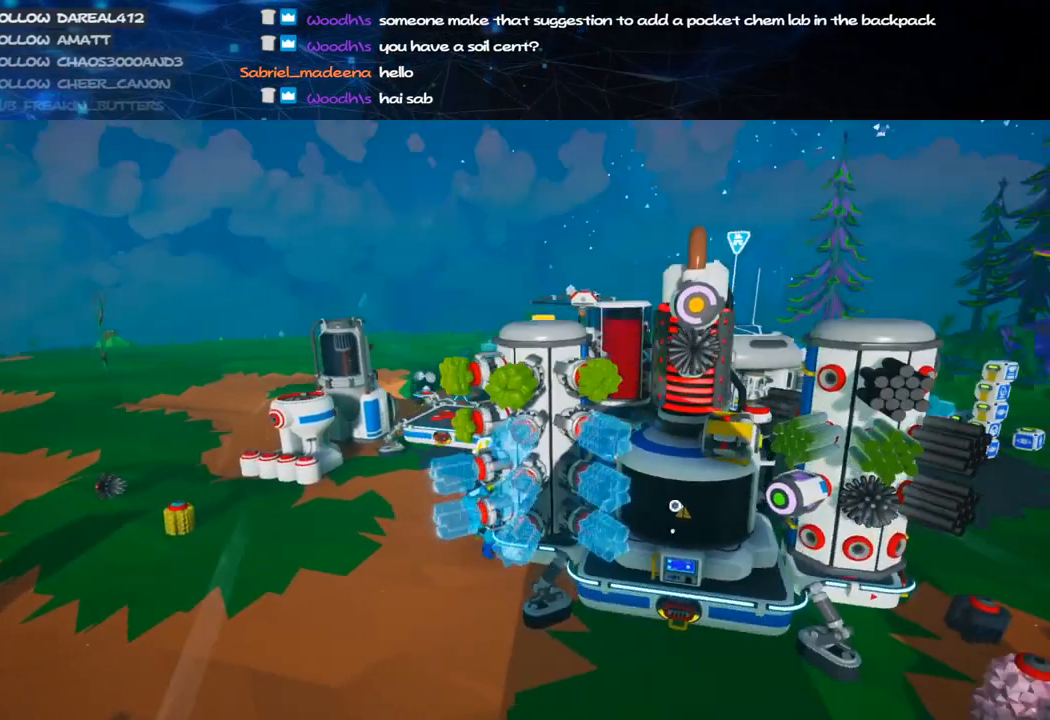
{"keys": [], "mouse": [], "events": []}
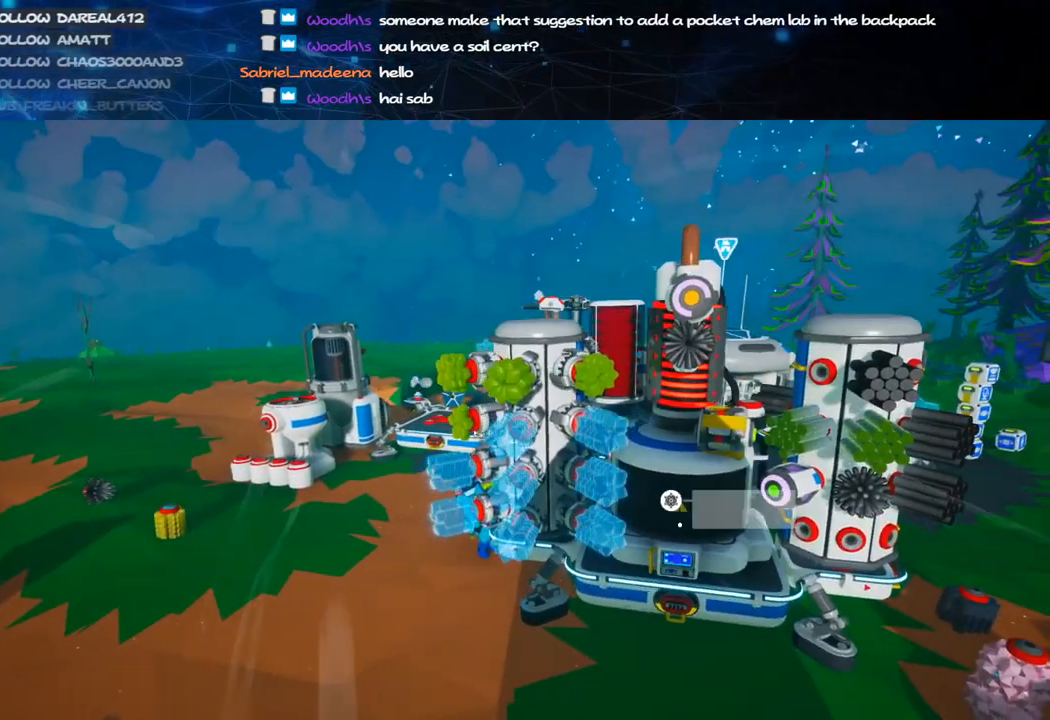
{"keys": [], "mouse": [], "events": [[260, "mouse_left", "down"], [320, "mouse_left", "up"]]}
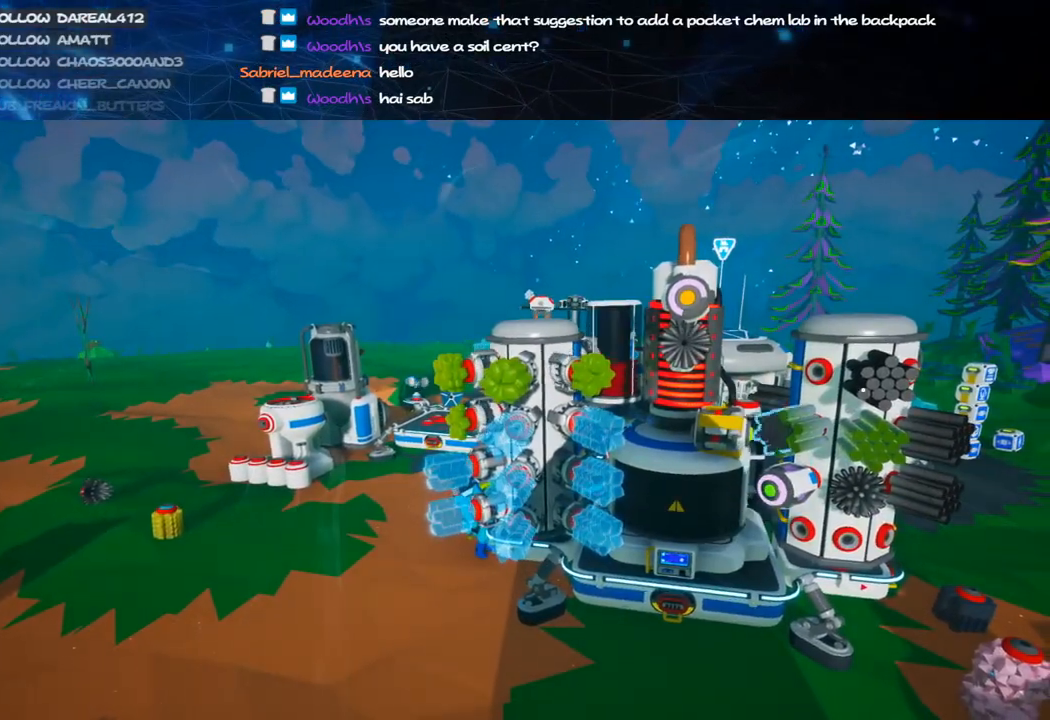
{"keys": [], "mouse": [], "events": [[180, "mouse_left", "down"], [260, "mouse_right", "down"], [360, "mouse_left", "up"], [400, "mouse_right", "up"]]}
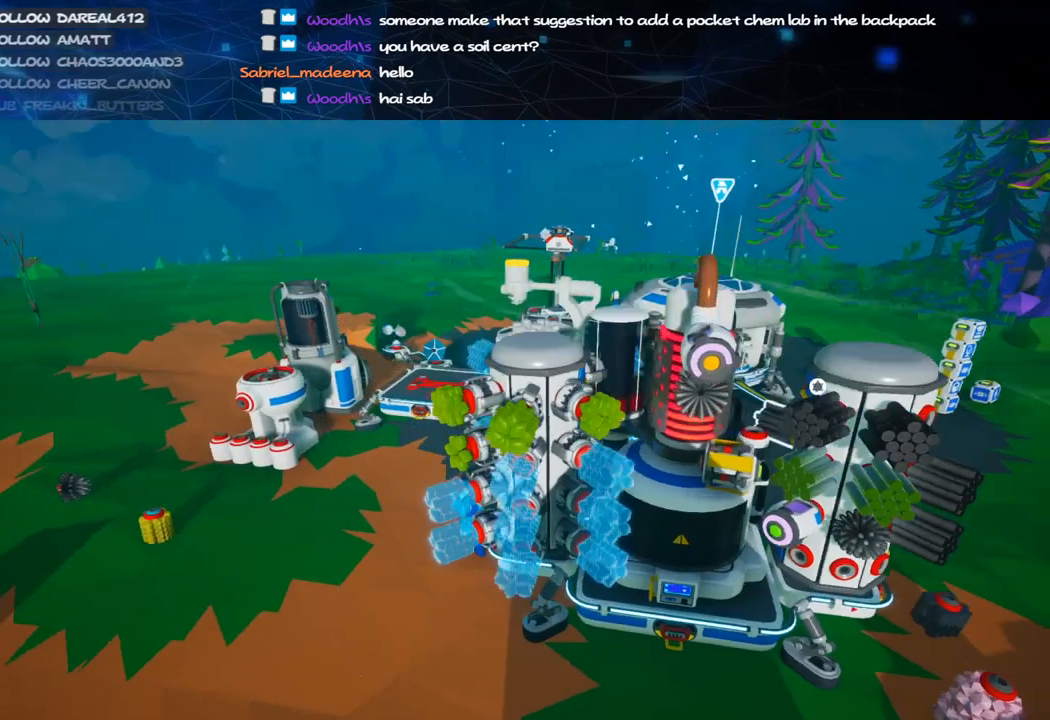
{"keys": [], "mouse": [], "events": [[80, "mouse_right", "down"], [280, "mouse_right", "up"], [300, "a", "down"], [400, "a", "up"]]}
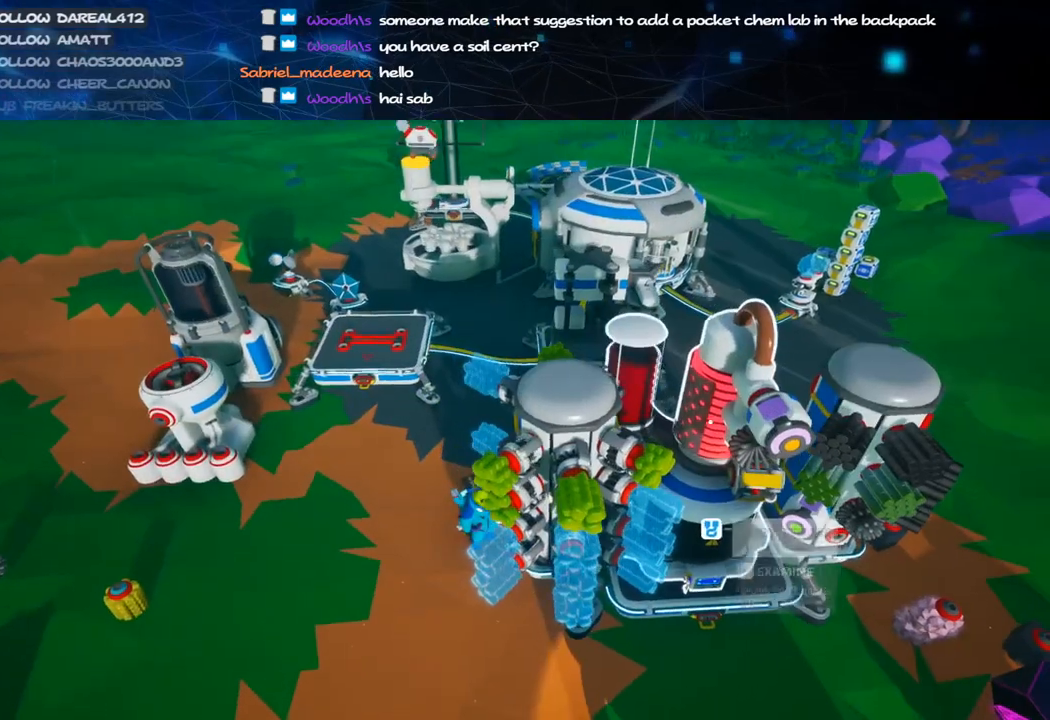
{"keys": [], "mouse": [], "events": [[40, "q", "down"], [120, "q", "up"], [380, "q", "down"], [440, "q", "up"]]}
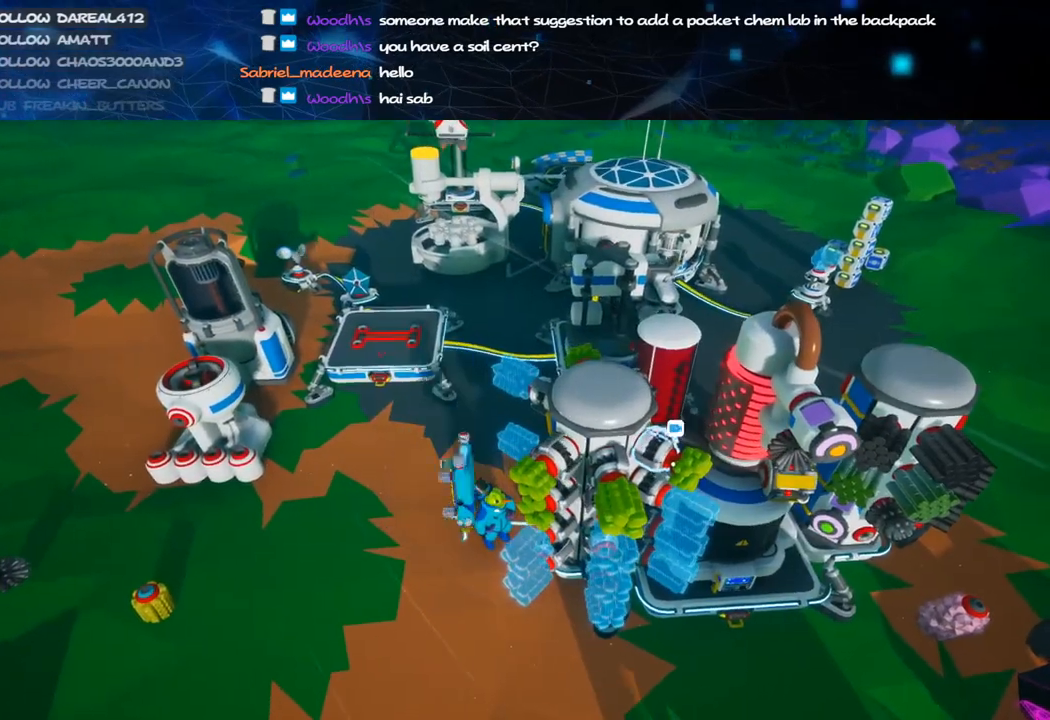
{"keys": ["q"], "mouse": ["right"], "events": [[320, "f", "down"], [420, "f", "up"], [480, "mouse_right", "down"], [480, "q", "down"]]}
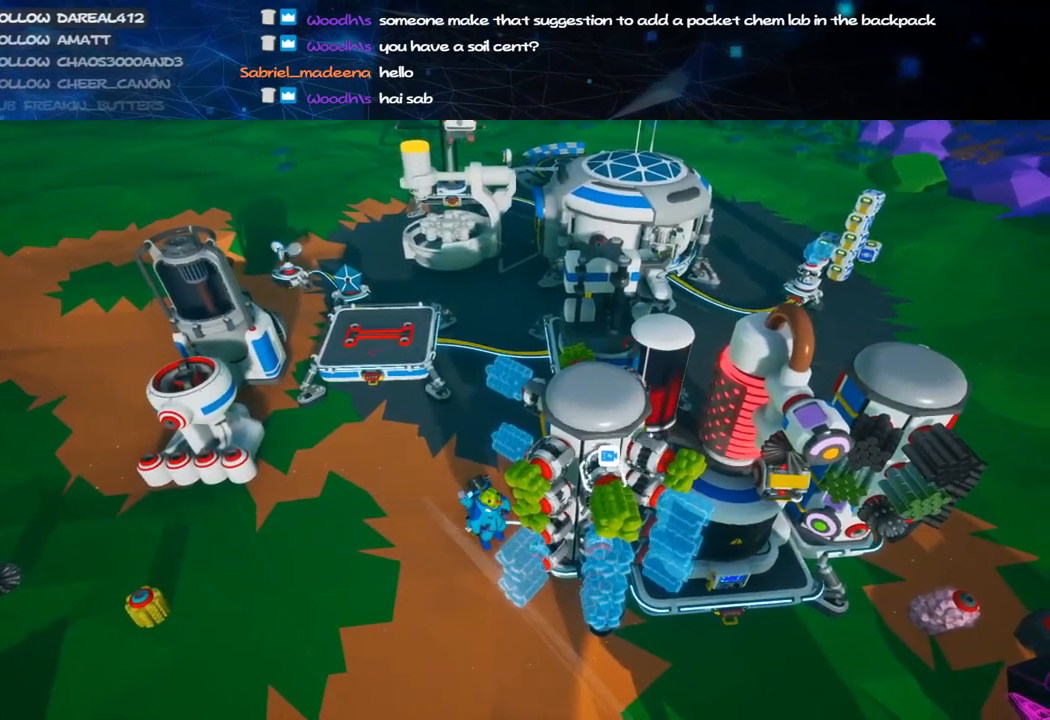
{"keys": [], "mouse": [], "events": [[80, "q", "up"], [200, "mouse_right", "up"]]}
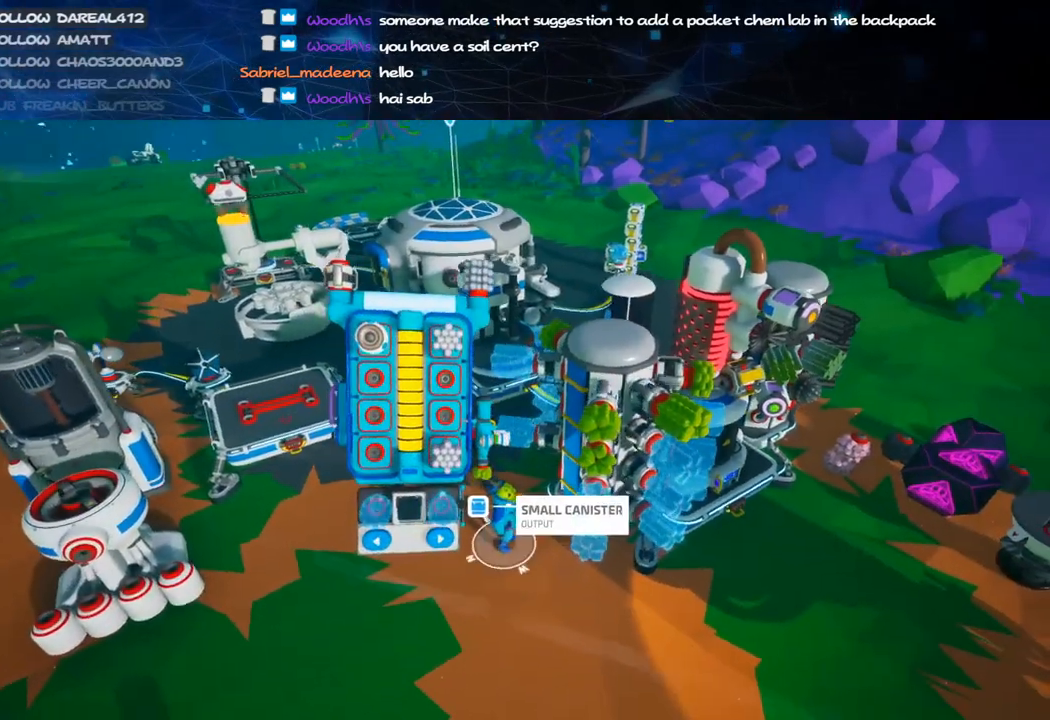
{"keys": [], "mouse": [], "events": []}
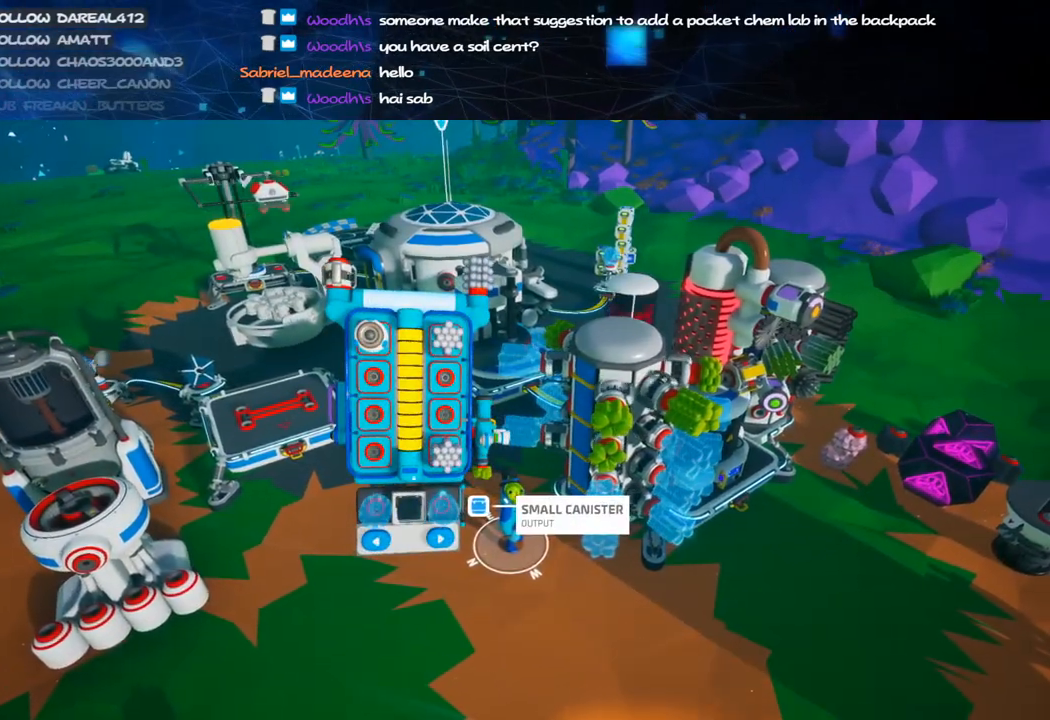
{"keys": [], "mouse": [], "events": [[260, "mouse_left", "down"], [340, "mouse_left", "up"]]}